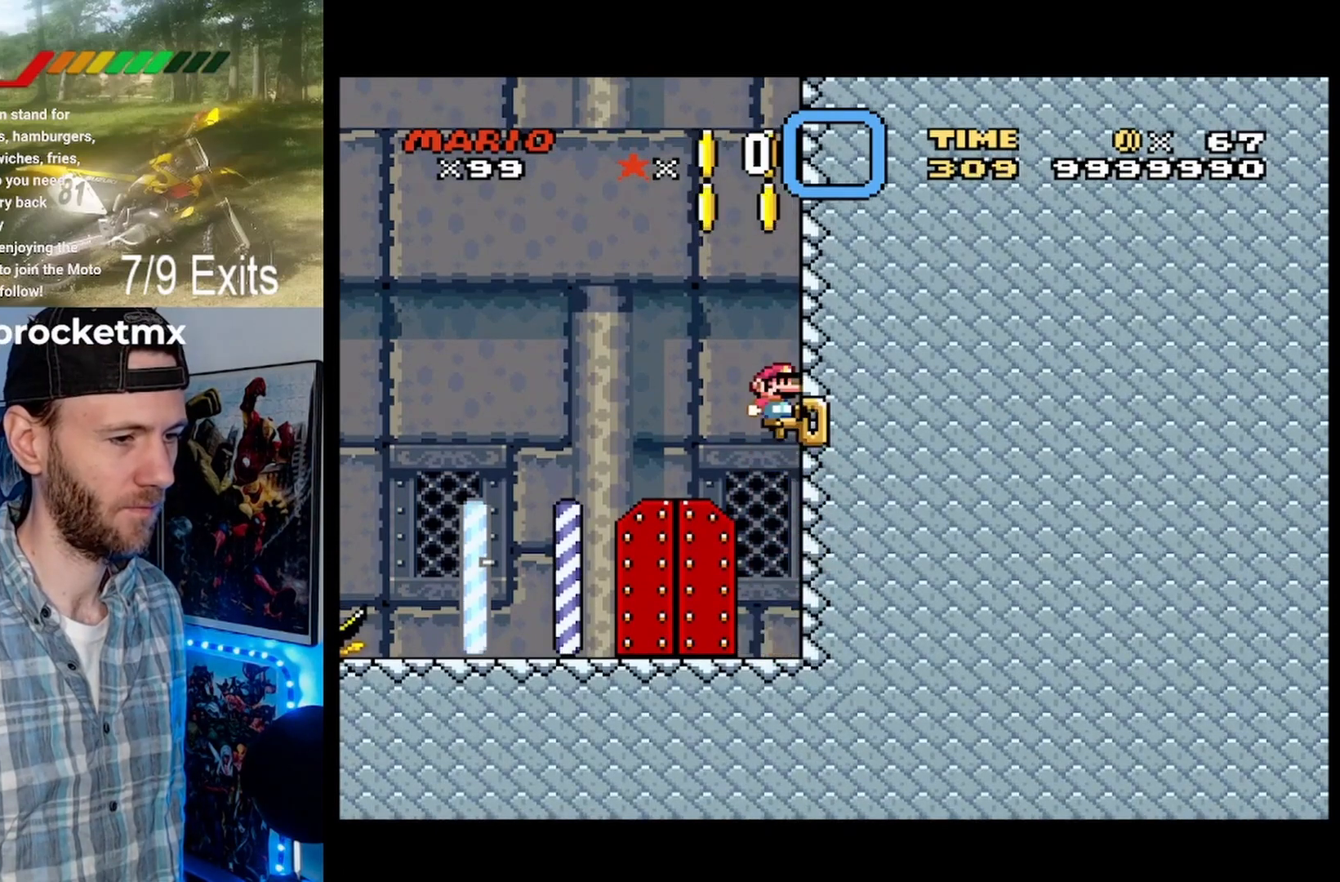
Gameplay with a controller (Nintendo layout); each line is a JSON object with the inputs held at the frame after it. "events" lists button and stick changes between this image and that frame as [ms after this image, input, new state], when the widget could be followed in between. Not read: A DPAD_DOWN L1 L3 R1 R3 SELECT START.
{"buttons": ["B", "Y"], "events": [[233, "B", "down"], [267, "Y", "down"]]}
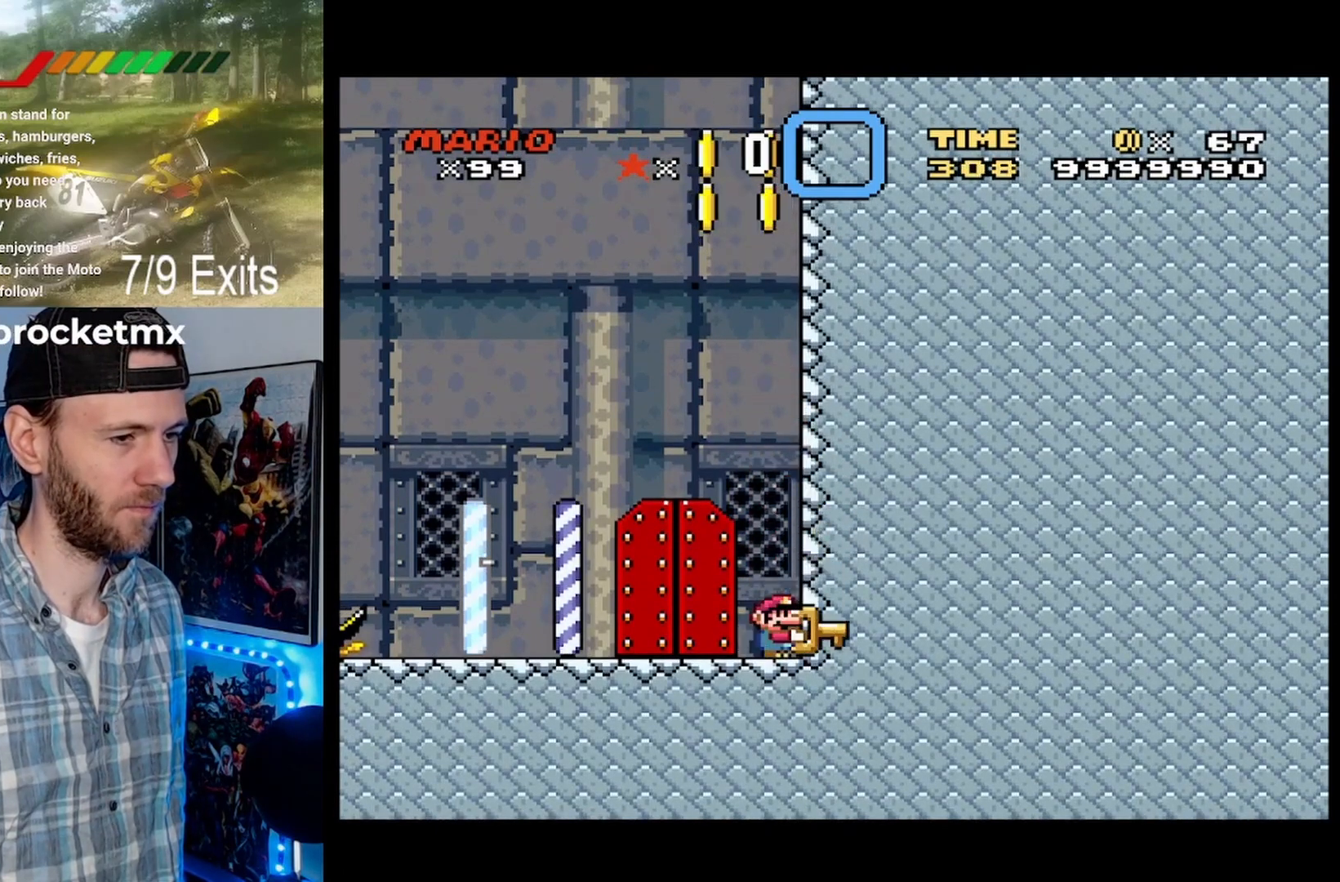
{"buttons": ["B"], "events": [[33, "Y", "up"], [67, "B", "up"], [267, "B", "down"], [300, "Y", "down"], [500, "Y", "up"]]}
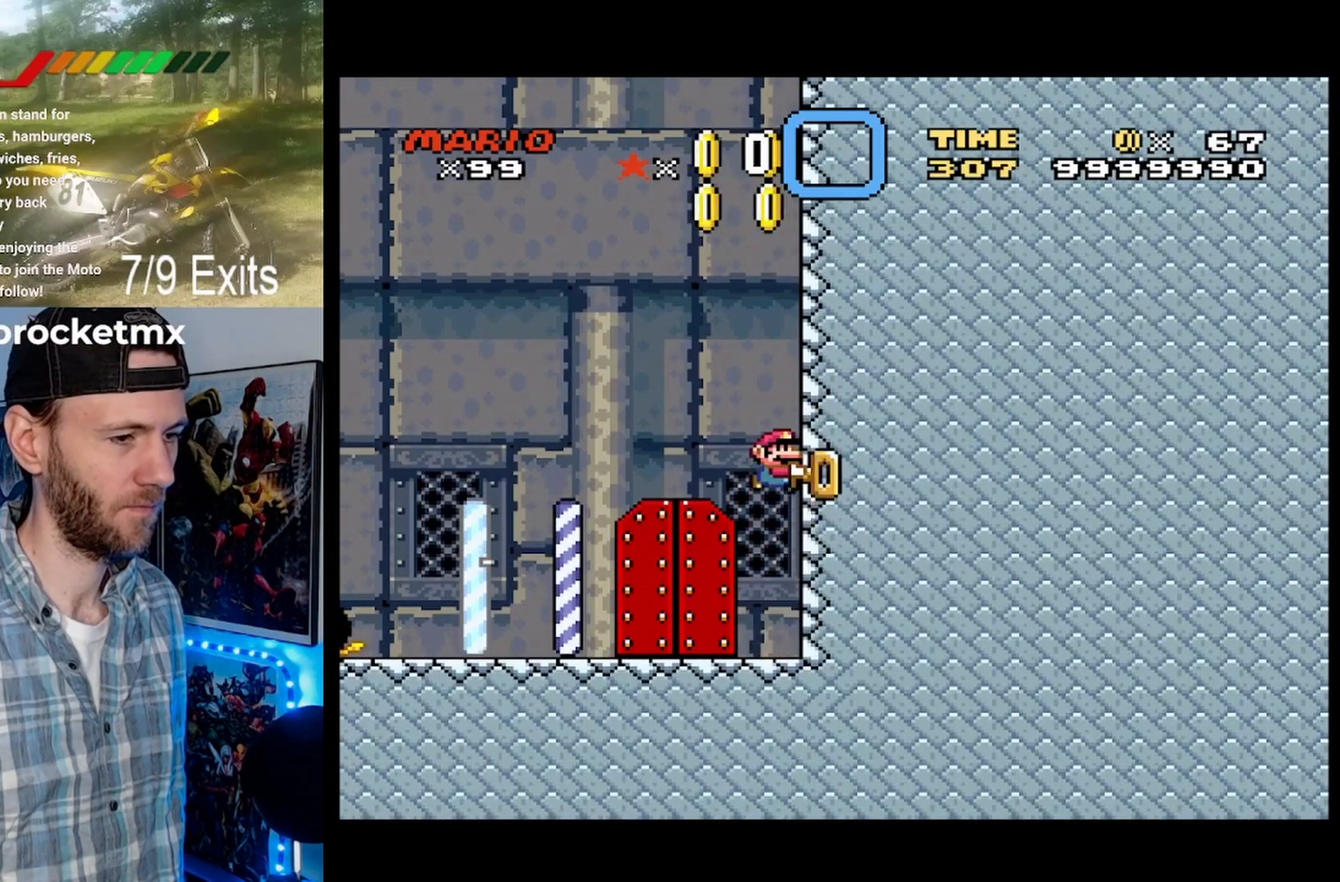
{"buttons": [], "events": [[33, "B", "up"]]}
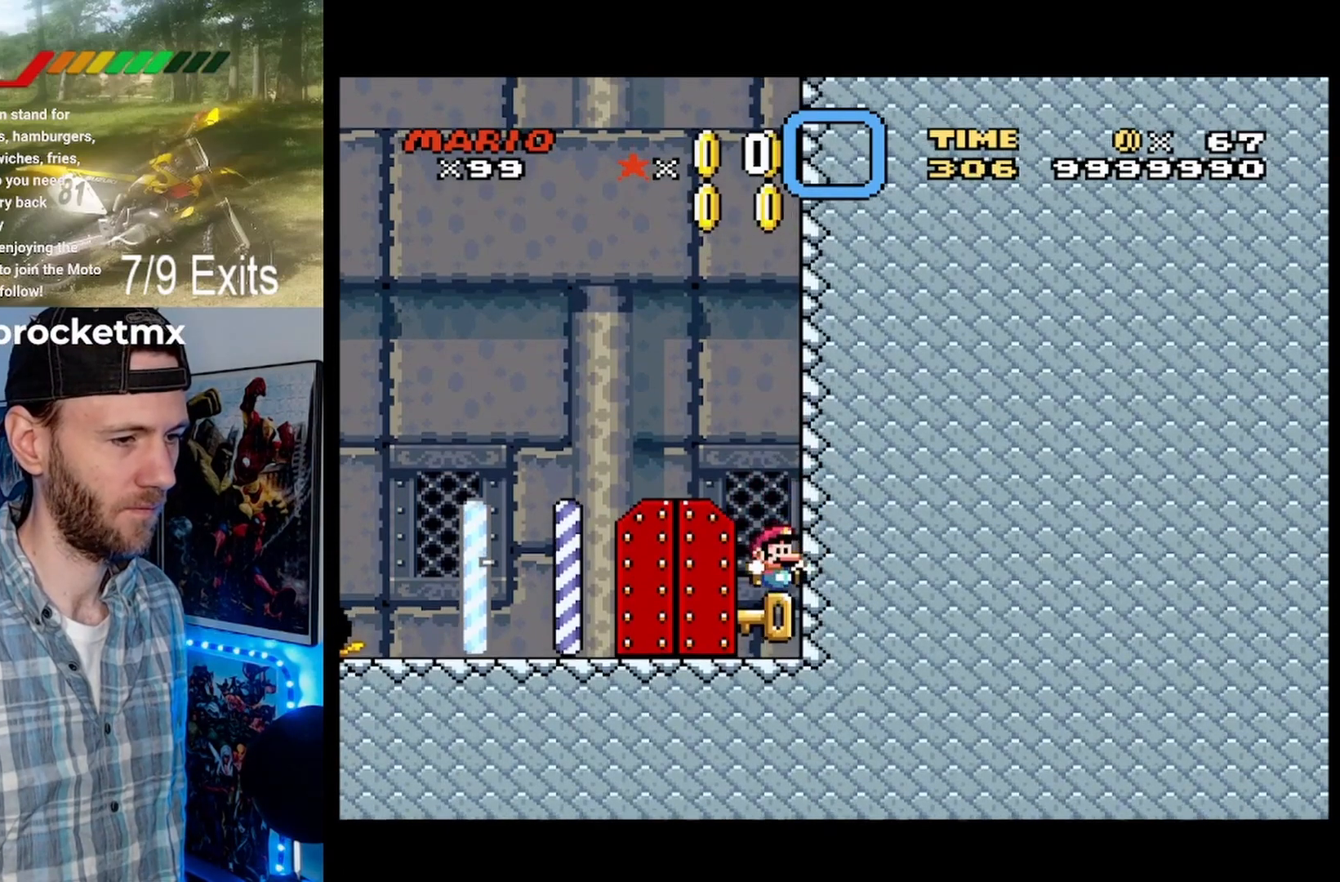
{"buttons": ["B", "Y"], "events": [[400, "B", "down"], [400, "Y", "down"]]}
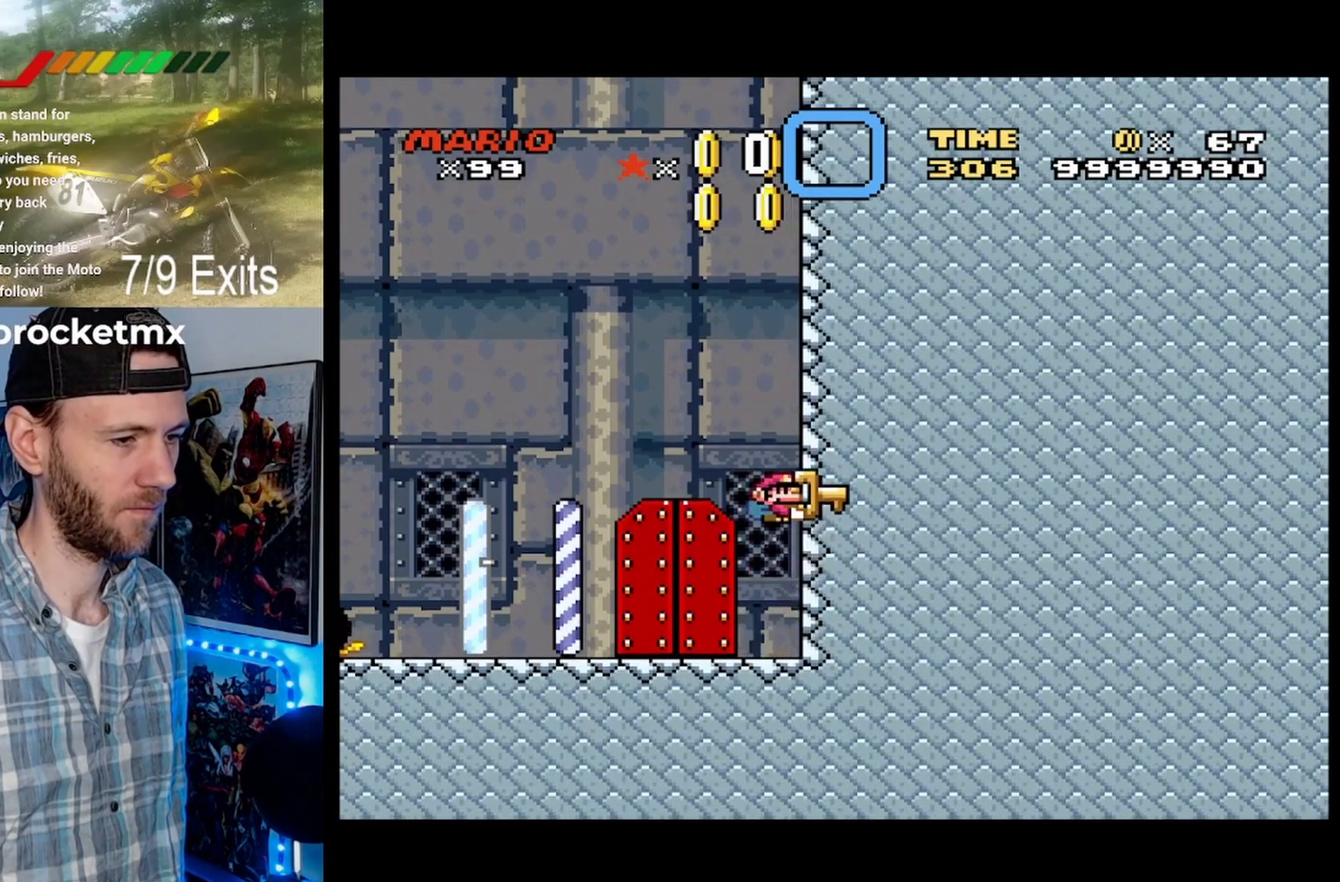
{"buttons": ["B", "Y"], "events": [[167, "Y", "up"], [200, "B", "up"], [433, "B", "down"], [433, "Y", "down"]]}
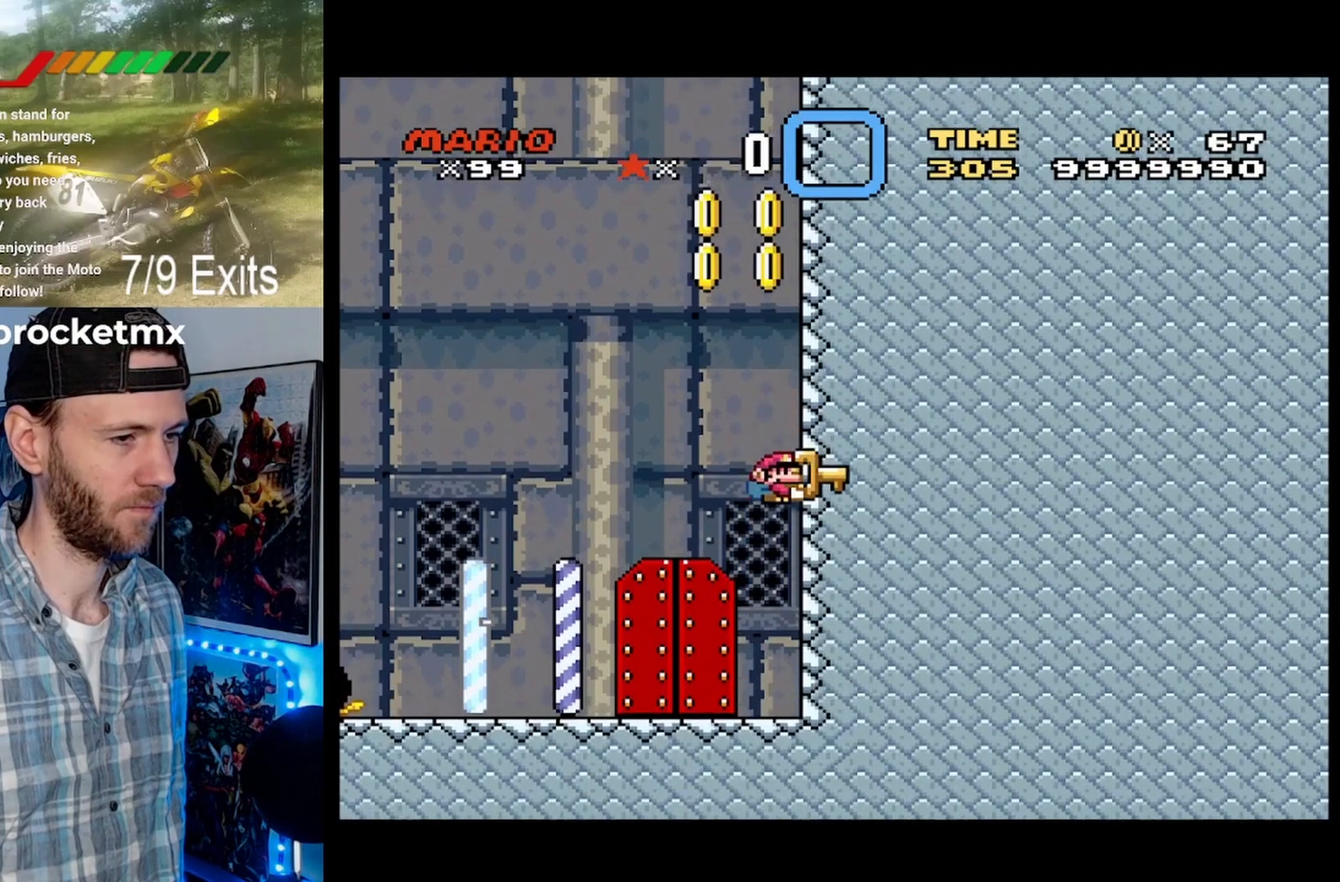
{"buttons": [], "events": [[300, "Y", "up"], [333, "B", "up"]]}
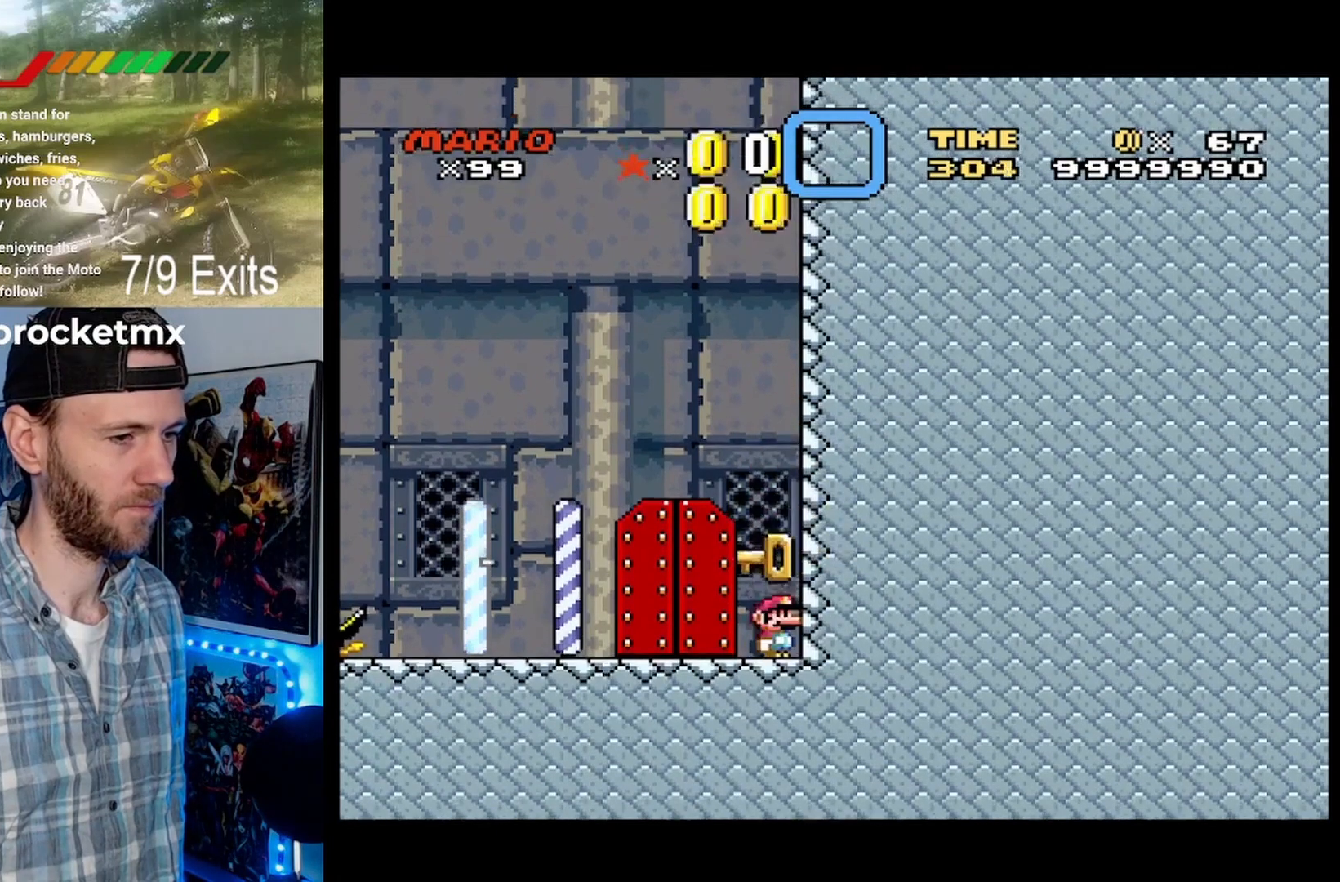
{"buttons": [], "events": [[233, "B", "down"], [367, "B", "up"]]}
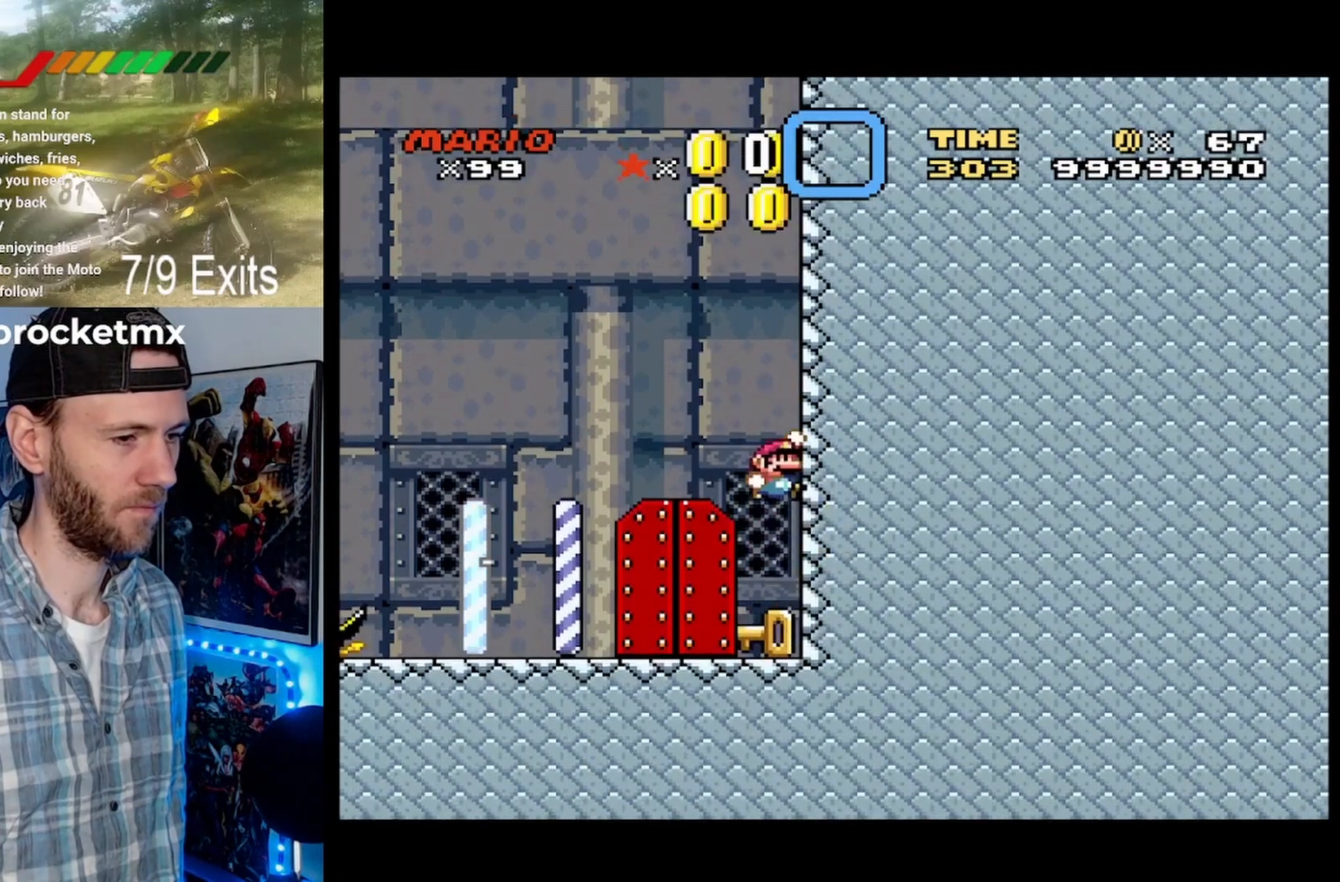
{"buttons": ["B", "Y"], "events": [[333, "B", "down"], [333, "Y", "down"]]}
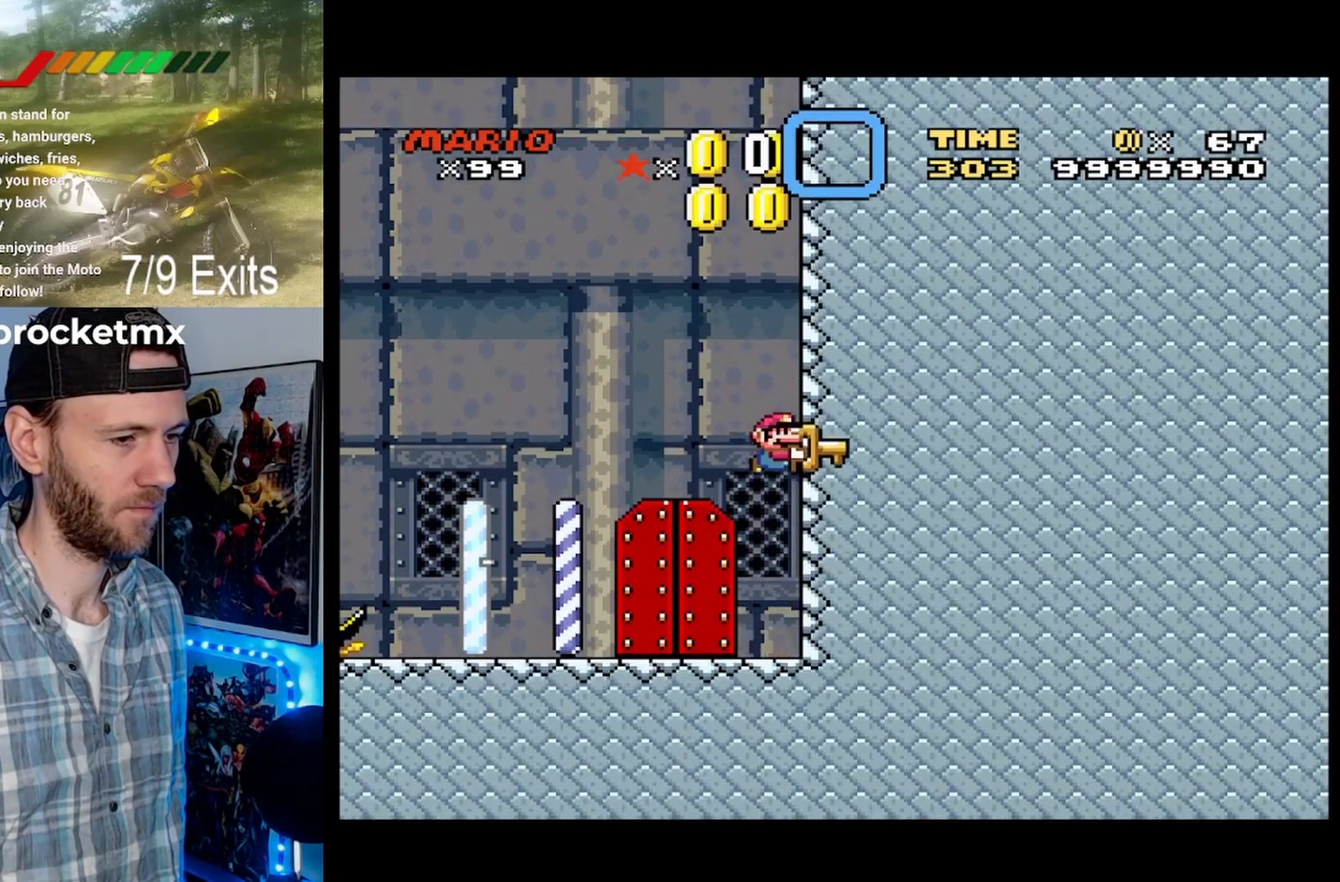
{"buttons": ["B", "X", "Y"], "events": [[67, "Y", "up"], [100, "B", "up"], [367, "B", "down"], [400, "Y", "down"], [433, "X", "down"]]}
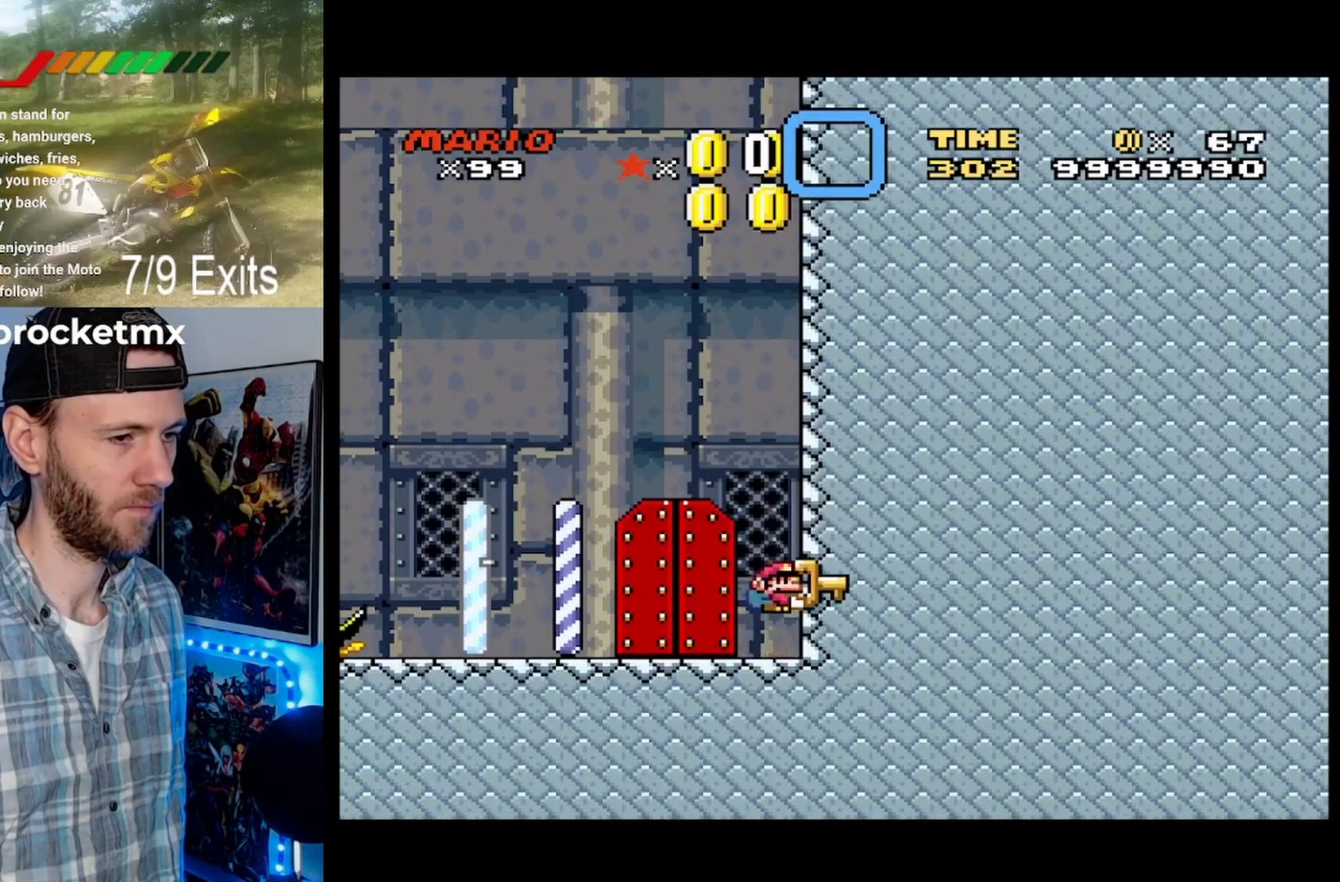
{"buttons": ["B"], "events": [[33, "X", "up"], [67, "Y", "up"], [133, "B", "up"], [500, "B", "down"]]}
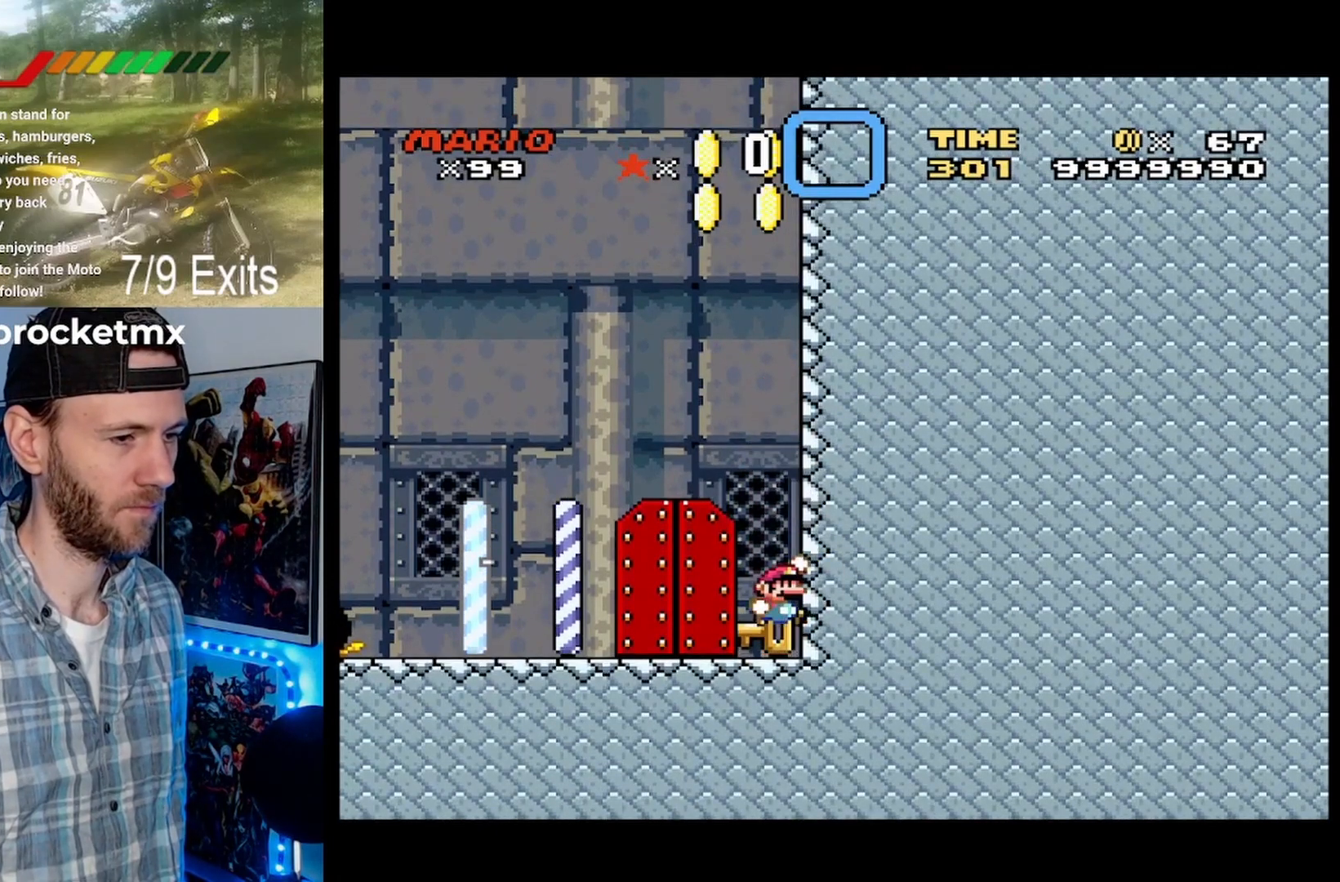
{"buttons": [], "events": [[100, "B", "up"]]}
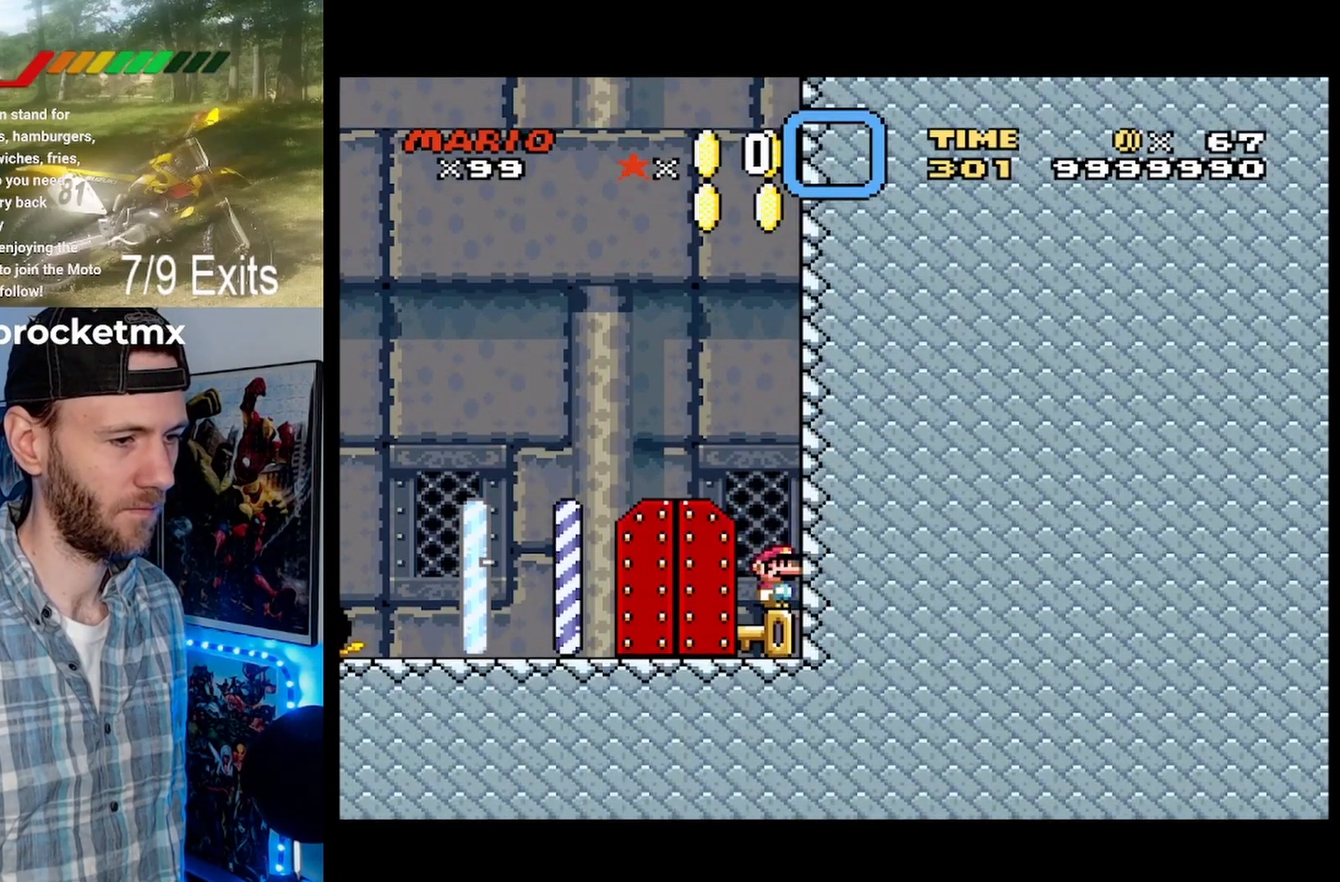
{"buttons": [], "events": [[133, "B", "down"], [133, "Y", "down"], [333, "Y", "up"], [367, "B", "up"]]}
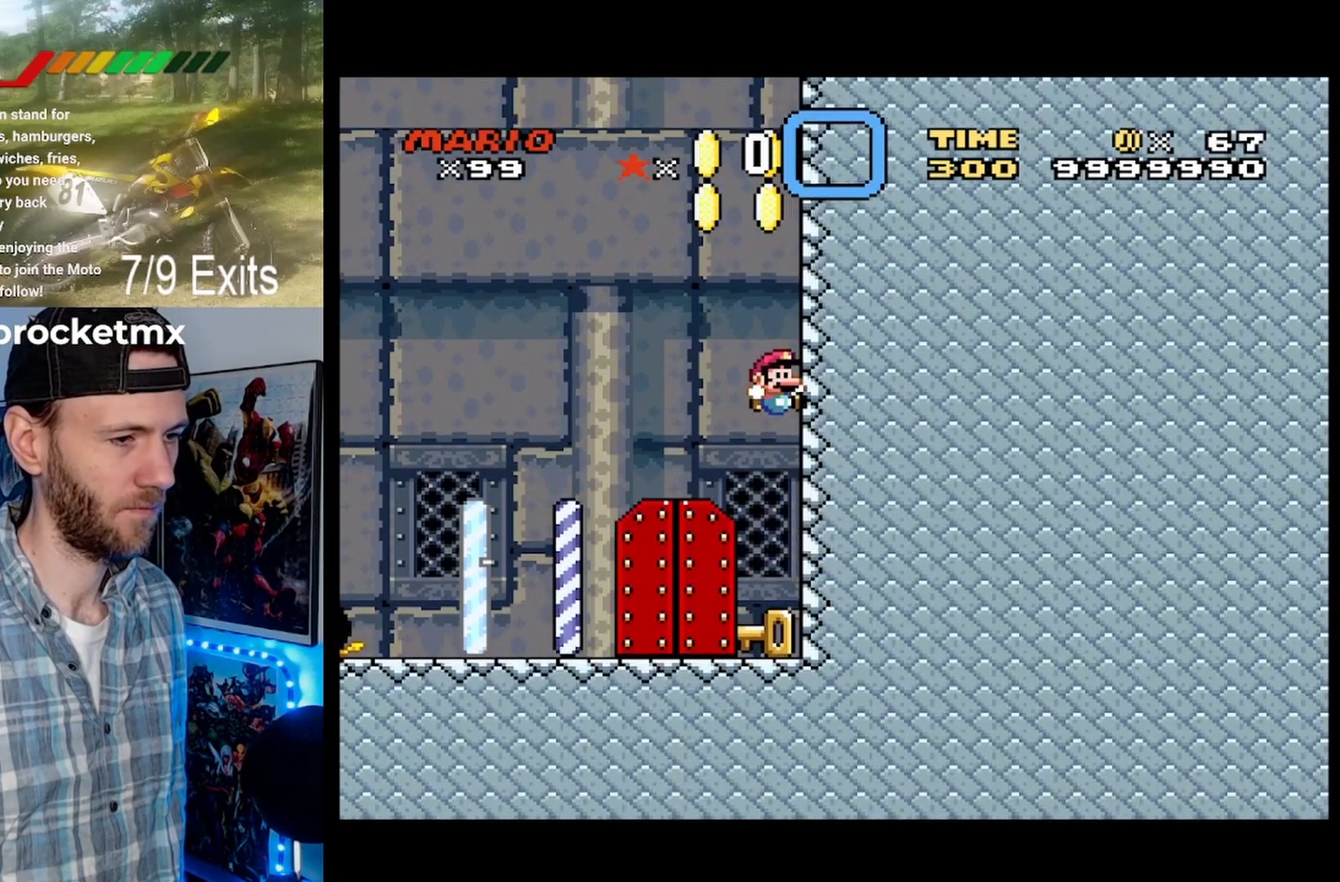
{"buttons": ["B", "Y"], "events": [[400, "B", "down"], [400, "Y", "down"]]}
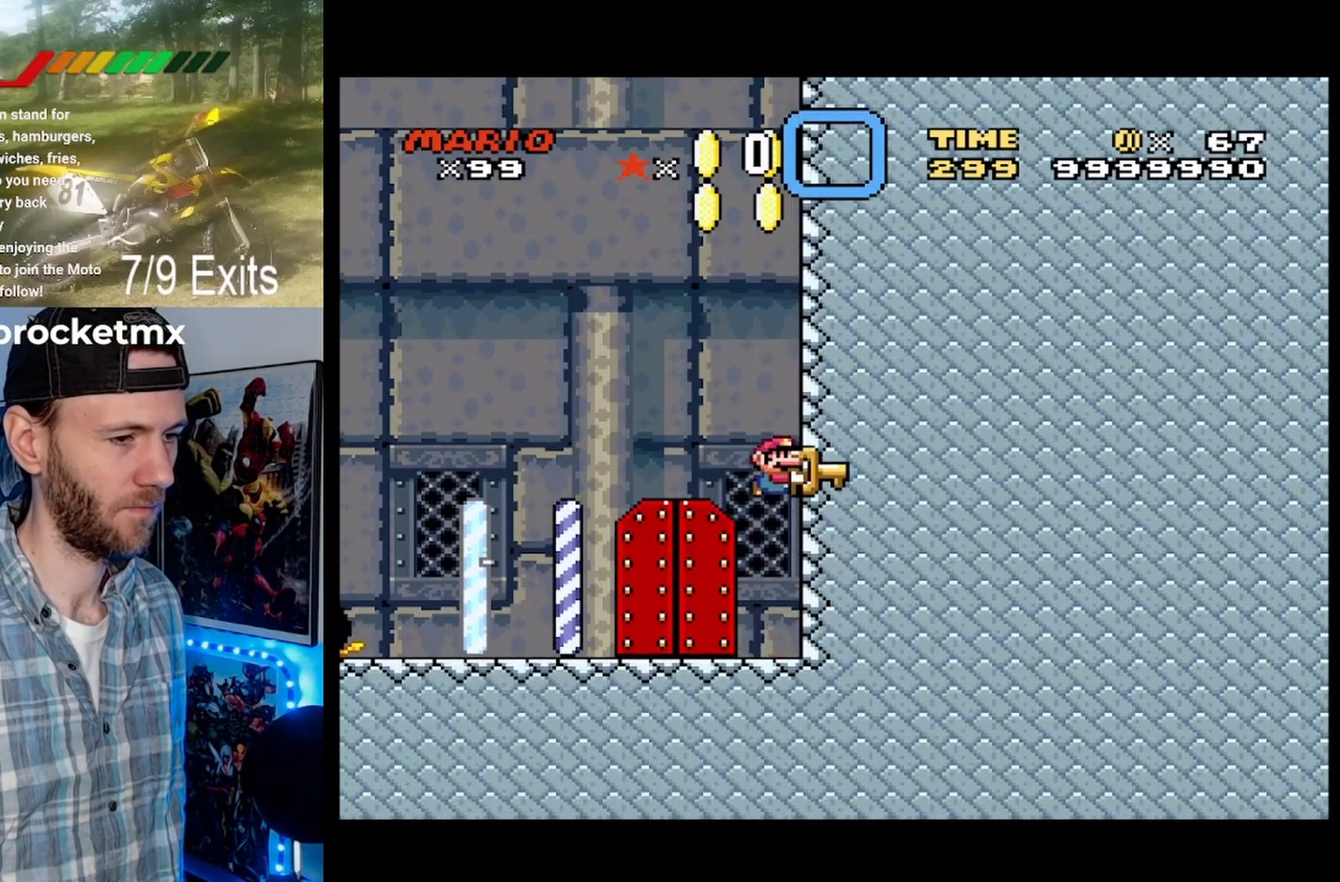
{"buttons": ["B", "Y"], "events": [[133, "B", "up"], [133, "Y", "up"], [400, "B", "down"], [400, "Y", "down"]]}
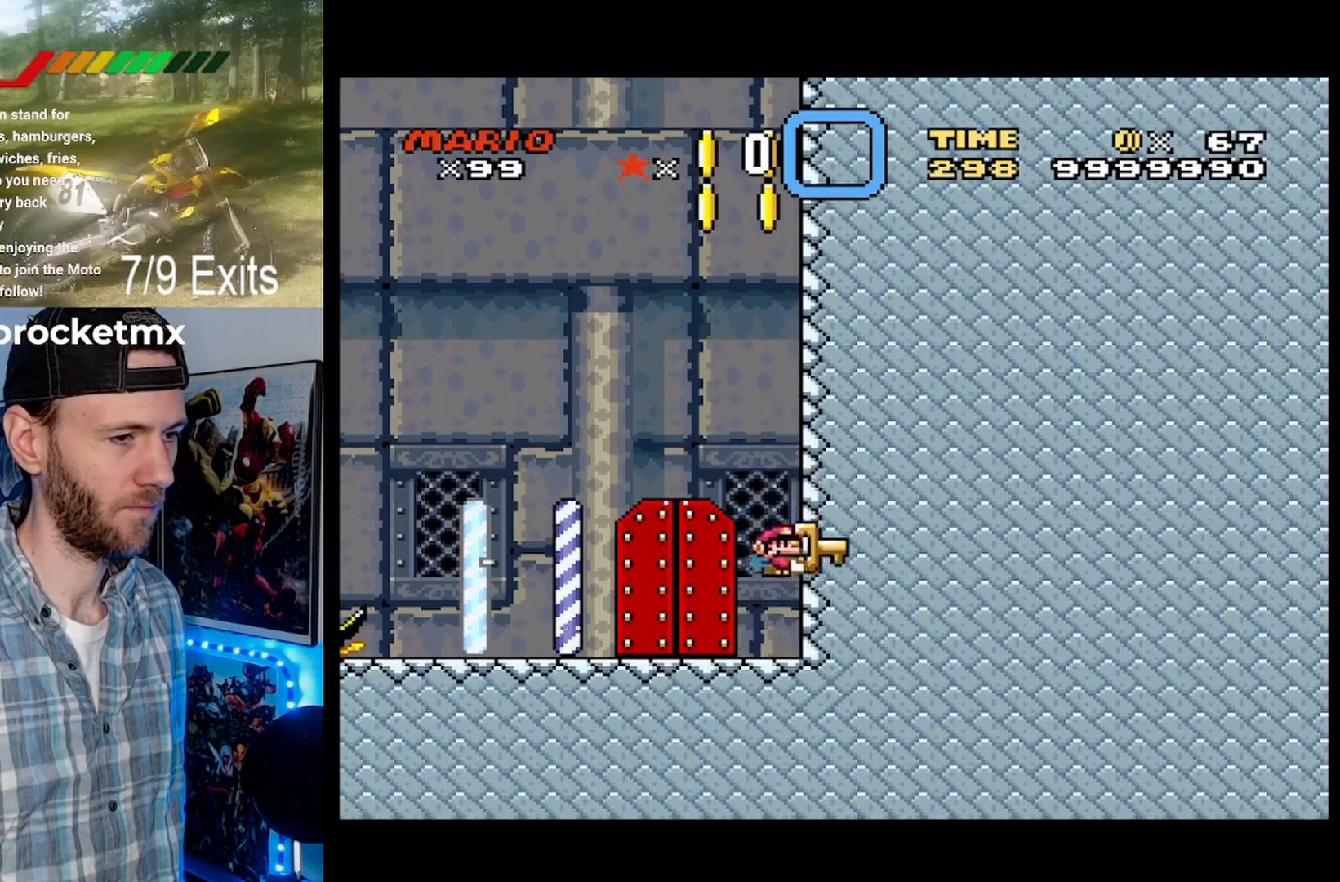
{"buttons": ["B", "Y"], "events": [[133, "Y", "up"], [200, "B", "up"], [433, "B", "down"], [467, "Y", "down"]]}
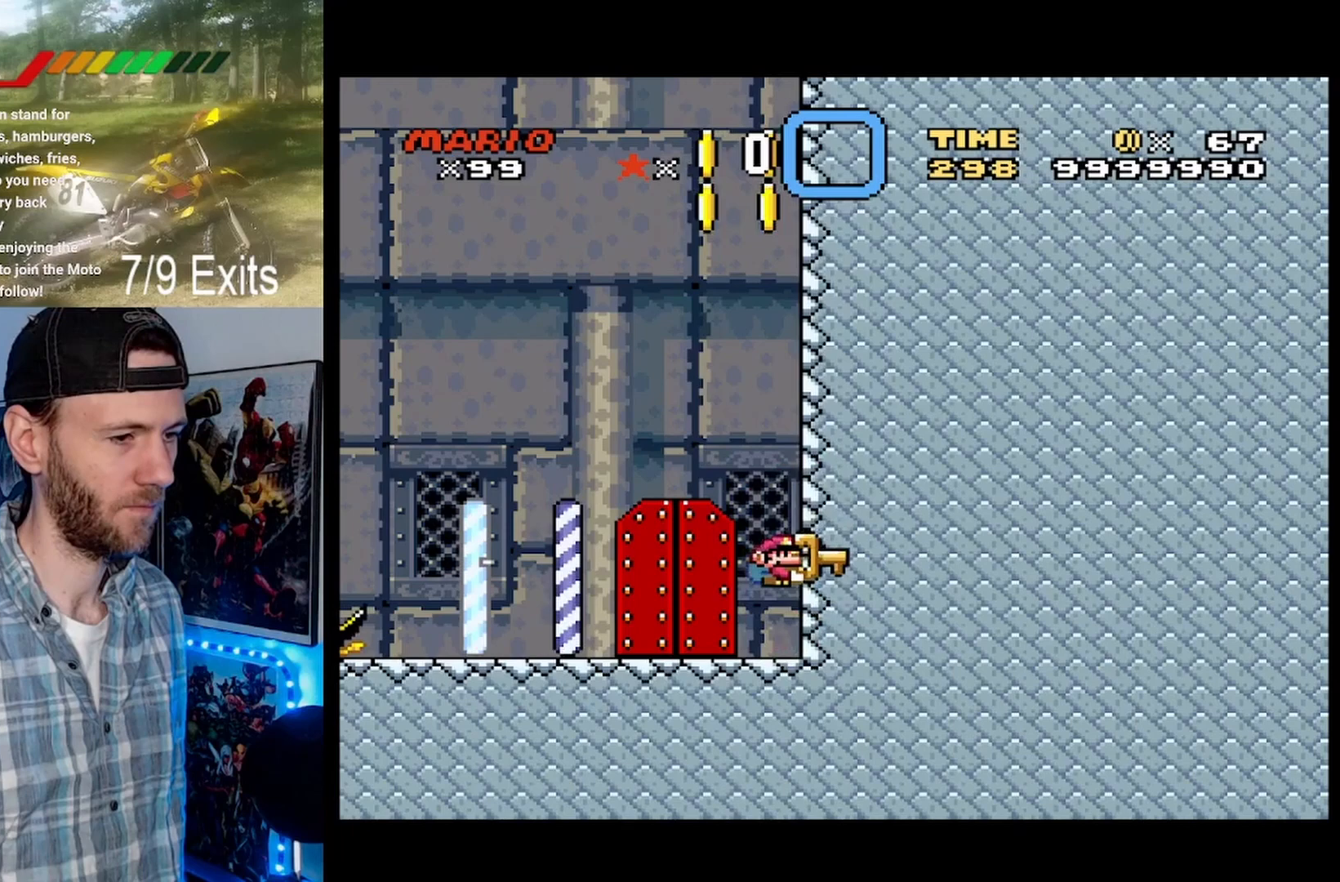
{"buttons": [], "events": [[133, "B", "up"], [133, "Y", "up"]]}
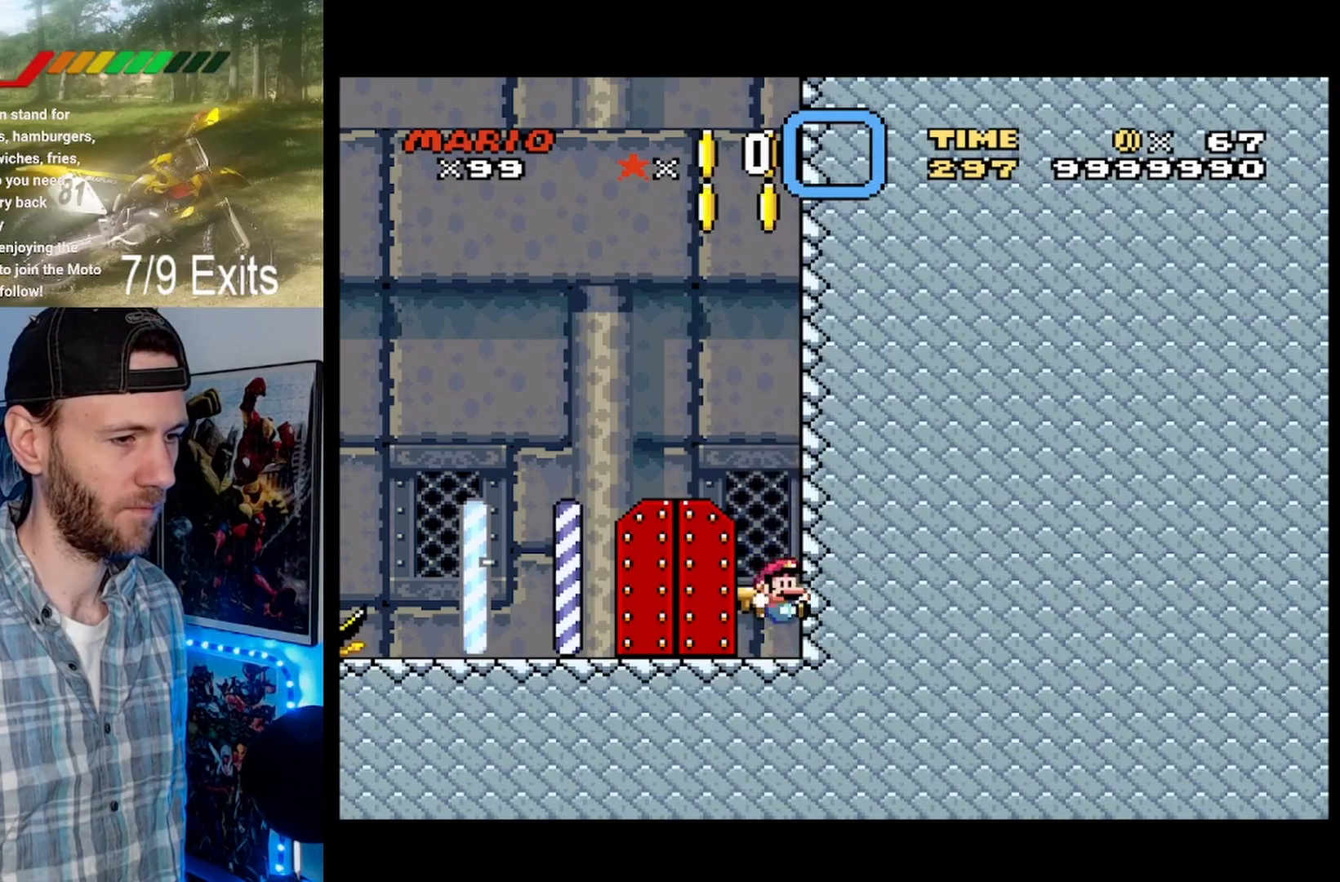
{"buttons": [], "events": [[167, "B", "down"], [267, "B", "up"]]}
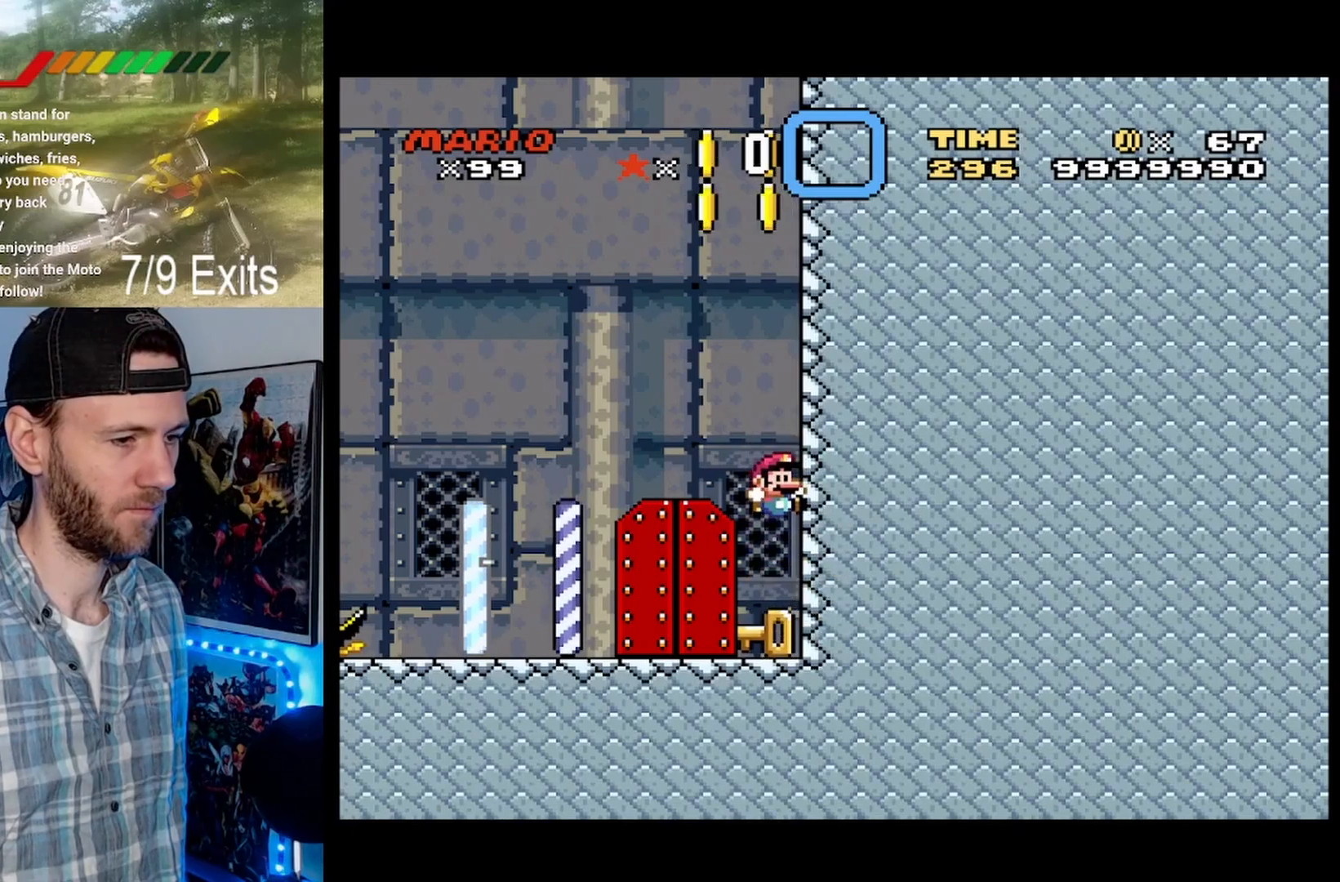
{"buttons": ["B", "Y"], "events": [[300, "B", "down"], [300, "Y", "down"]]}
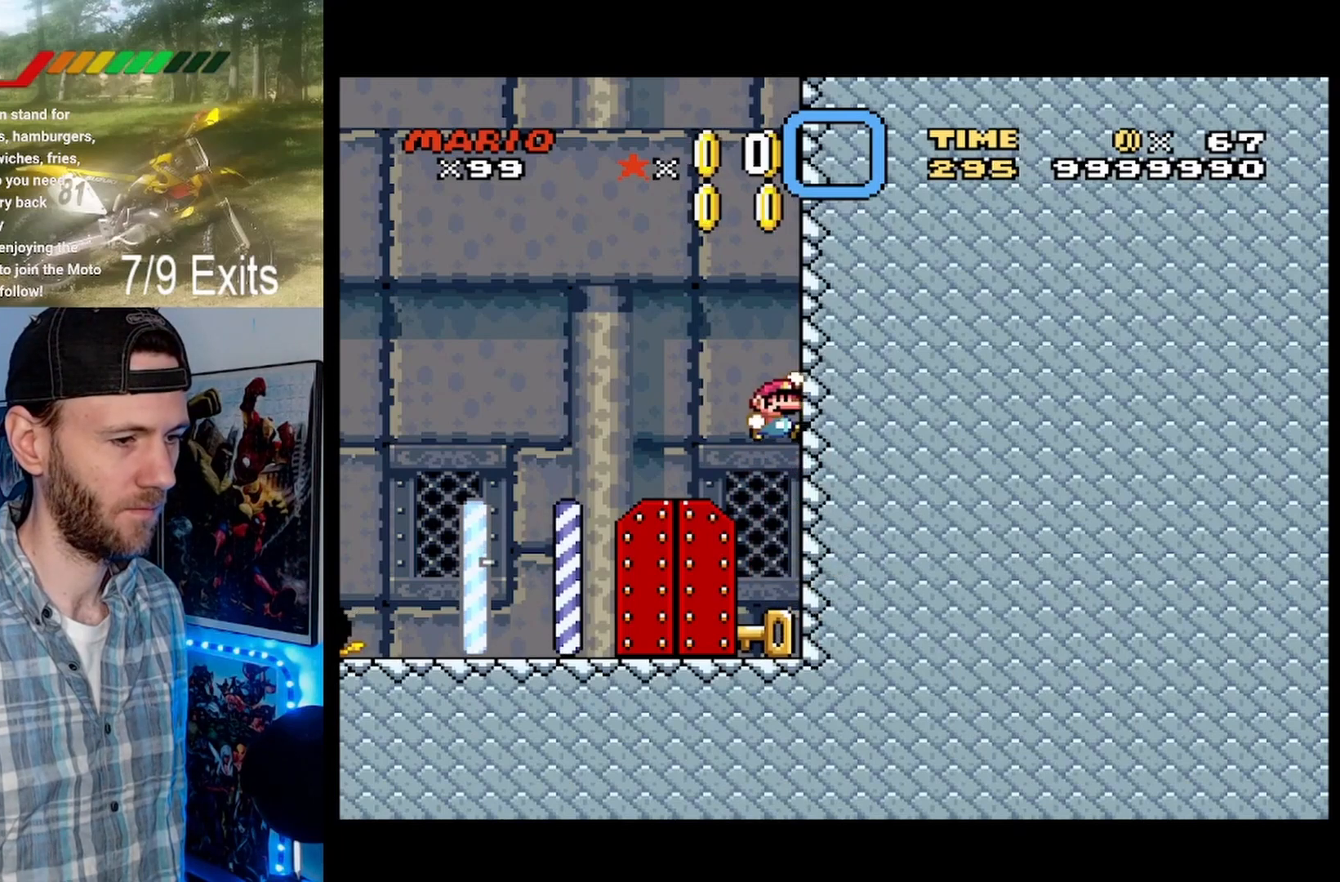
{"buttons": [], "events": [[33, "Y", "up"], [67, "B", "up"]]}
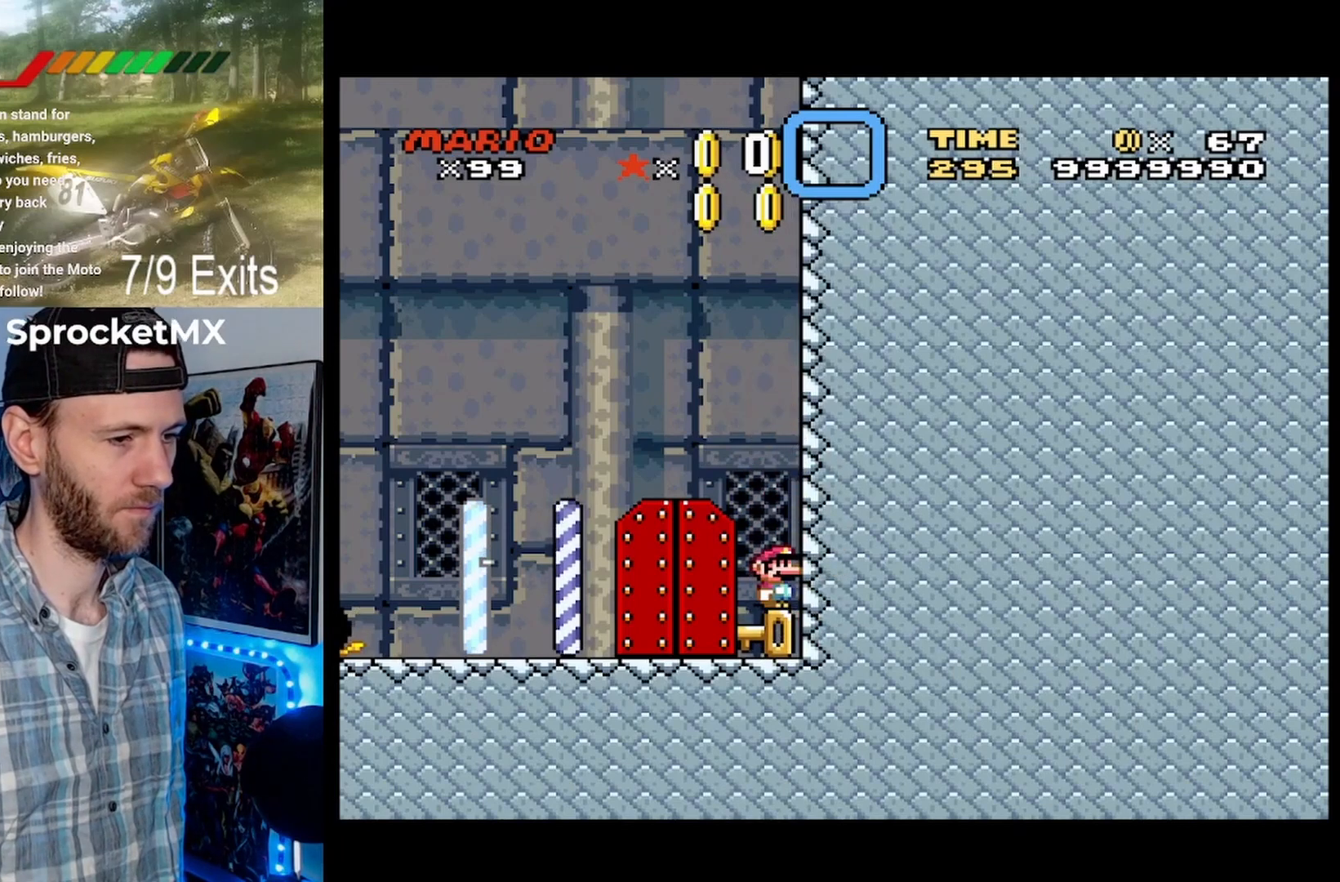
{"buttons": [], "events": [[67, "B", "down"], [67, "Y", "down"], [233, "Y", "up"], [300, "B", "up"]]}
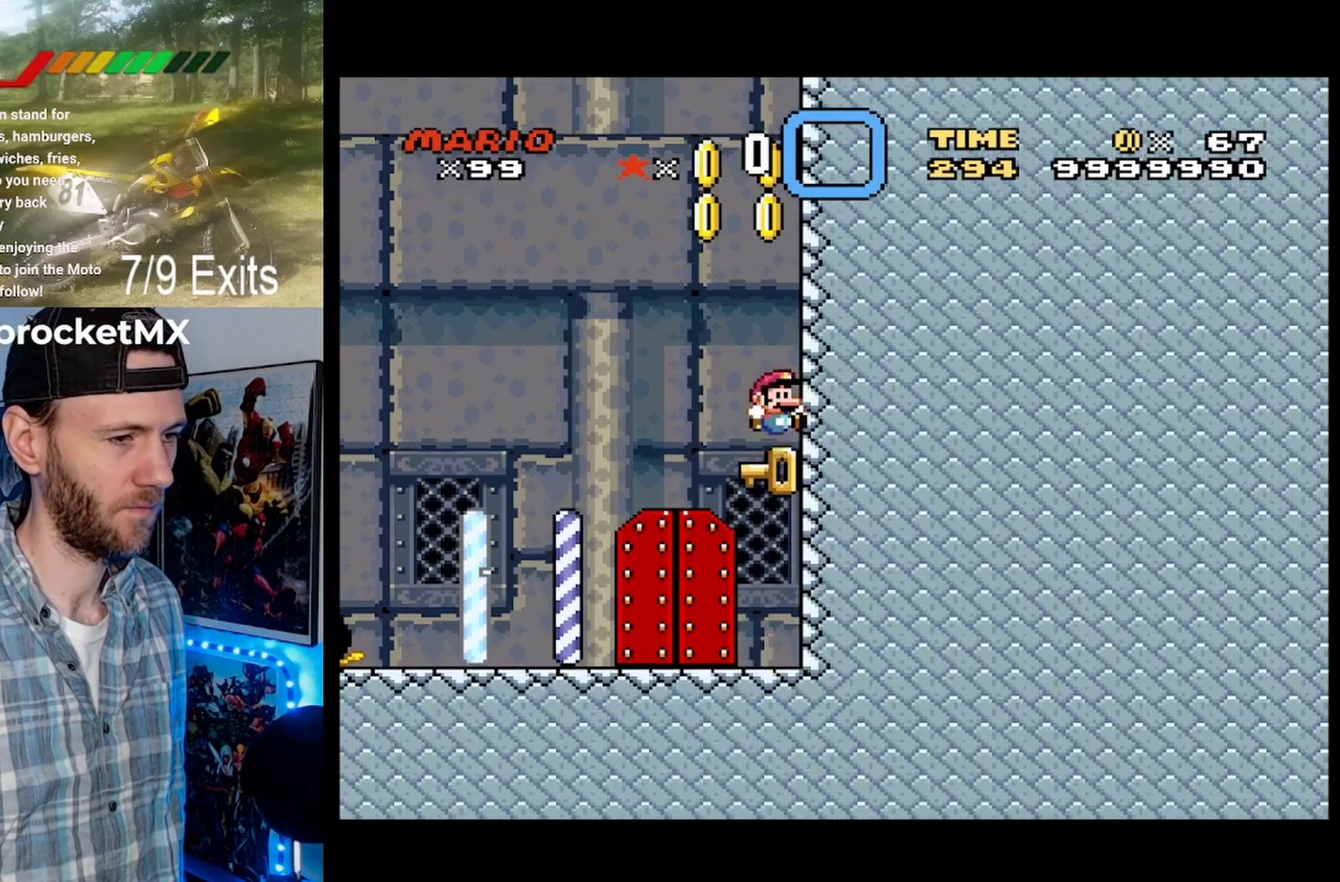
{"buttons": [], "events": [[67, "B", "down"], [100, "Y", "down"], [367, "Y", "up"], [400, "B", "up"]]}
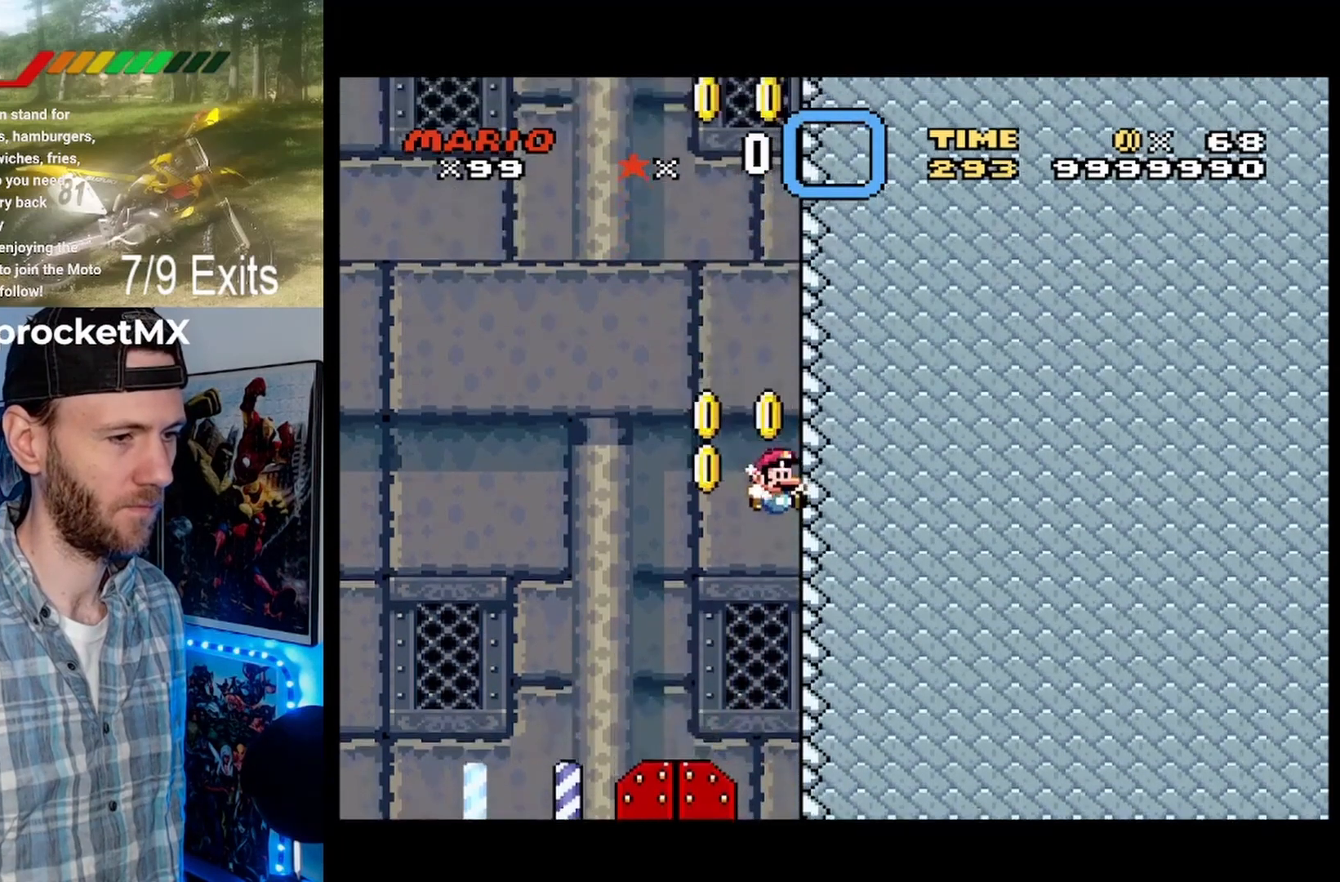
{"buttons": [], "events": []}
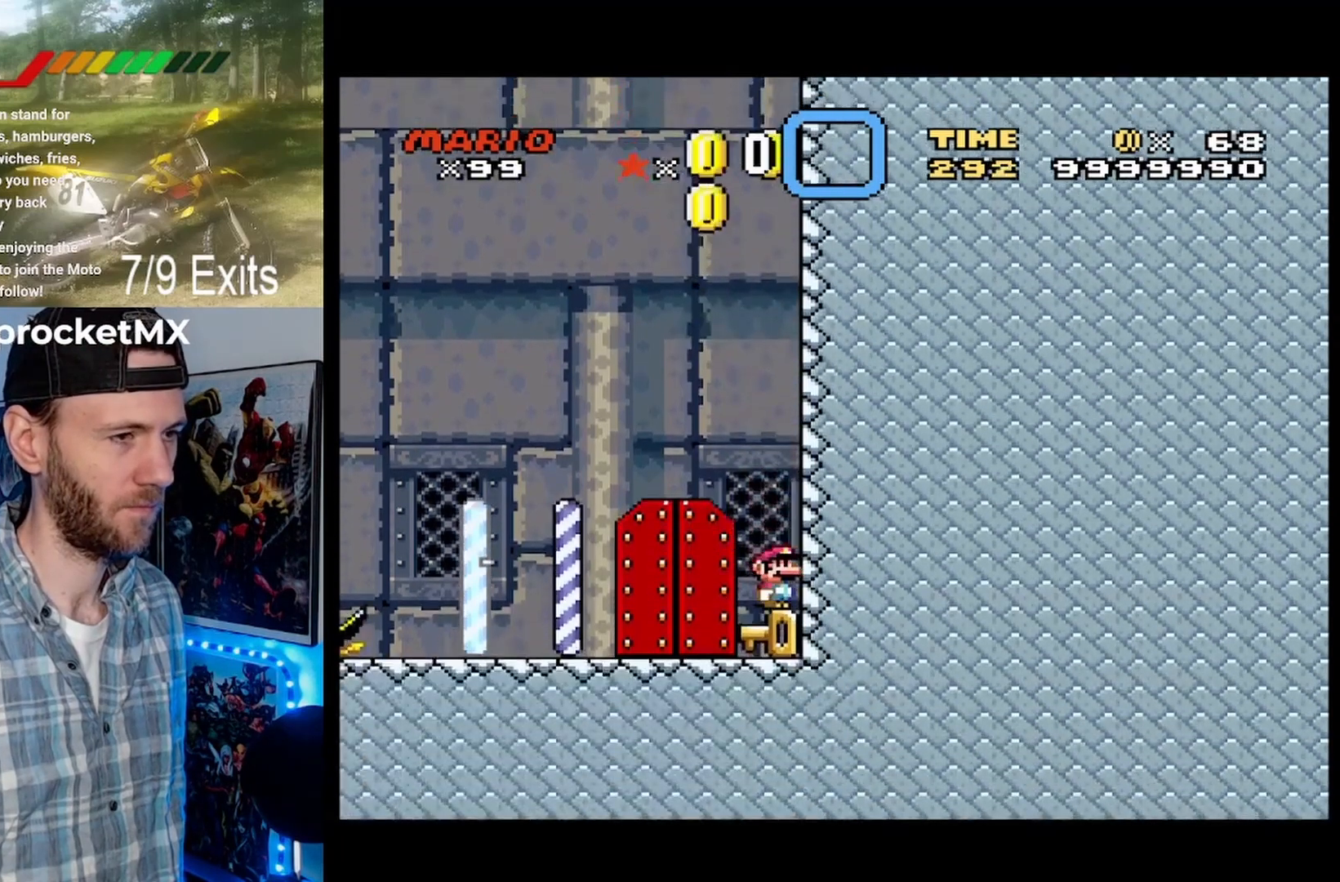
{"buttons": [], "events": [[200, "B", "down"], [200, "Y", "down"], [500, "B", "up"], [500, "Y", "up"]]}
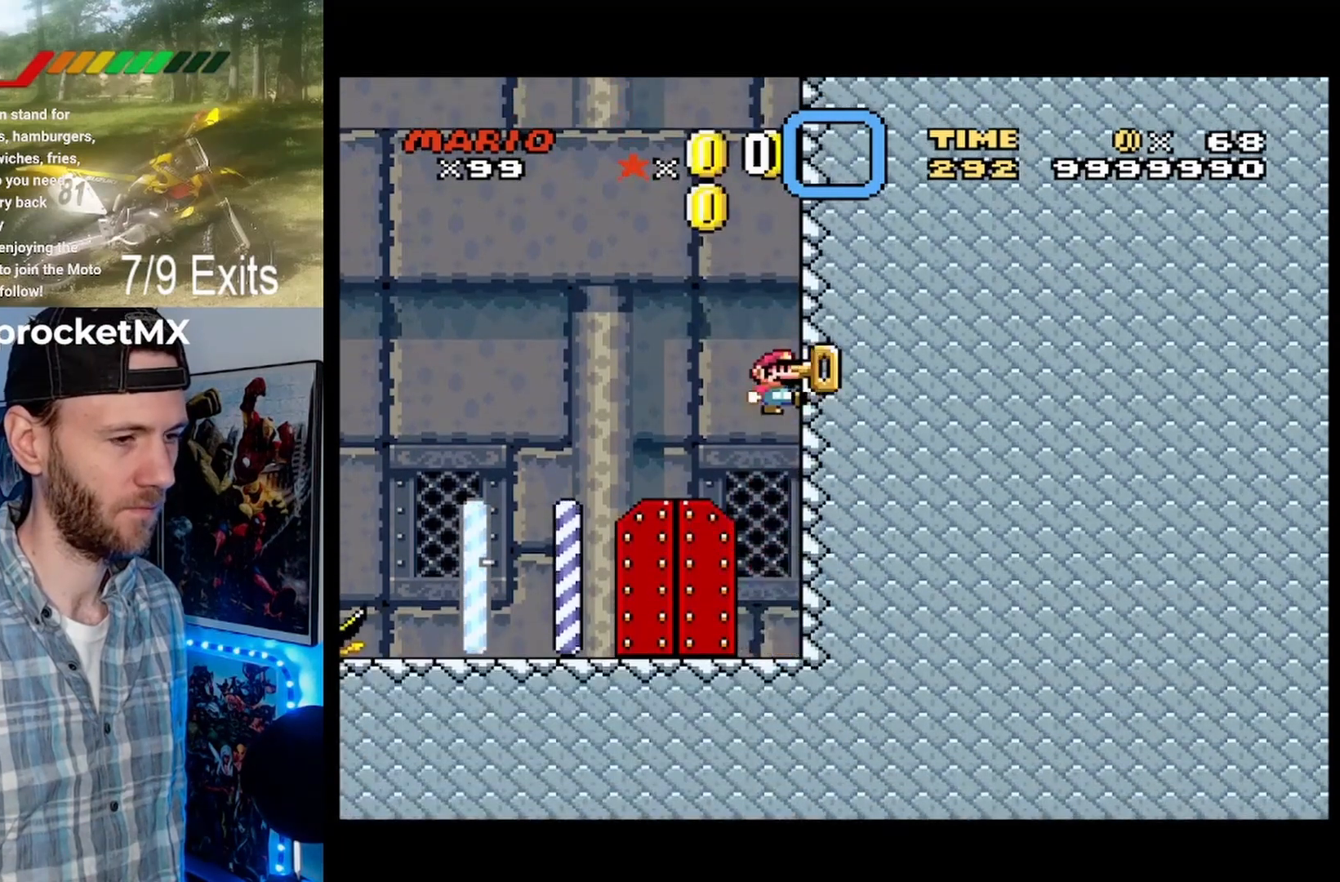
{"buttons": [], "events": [[267, "B", "down"], [367, "Y", "down"], [467, "Y", "up"], [500, "B", "up"]]}
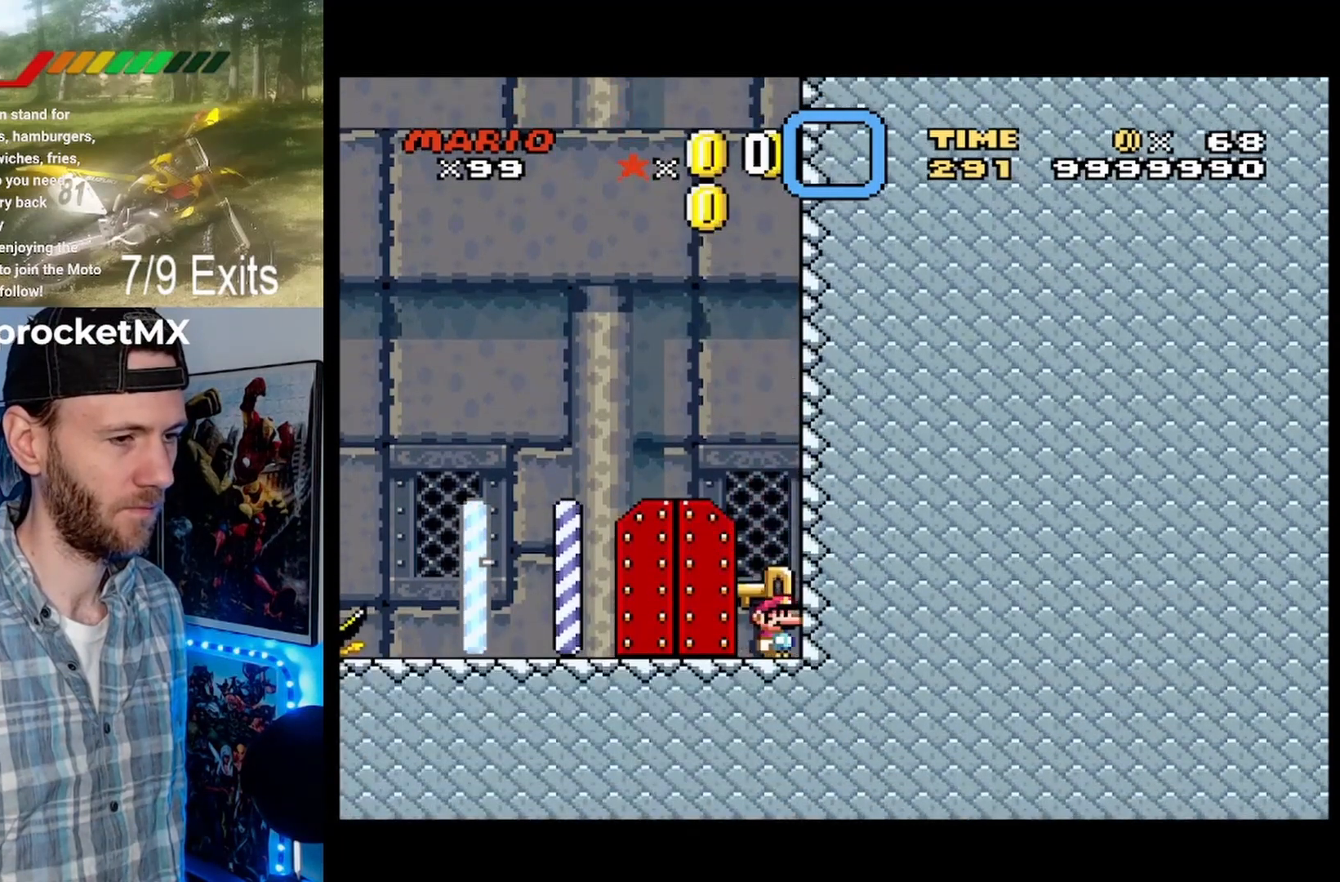
{"buttons": [], "events": [[167, "B", "down"], [300, "B", "up"]]}
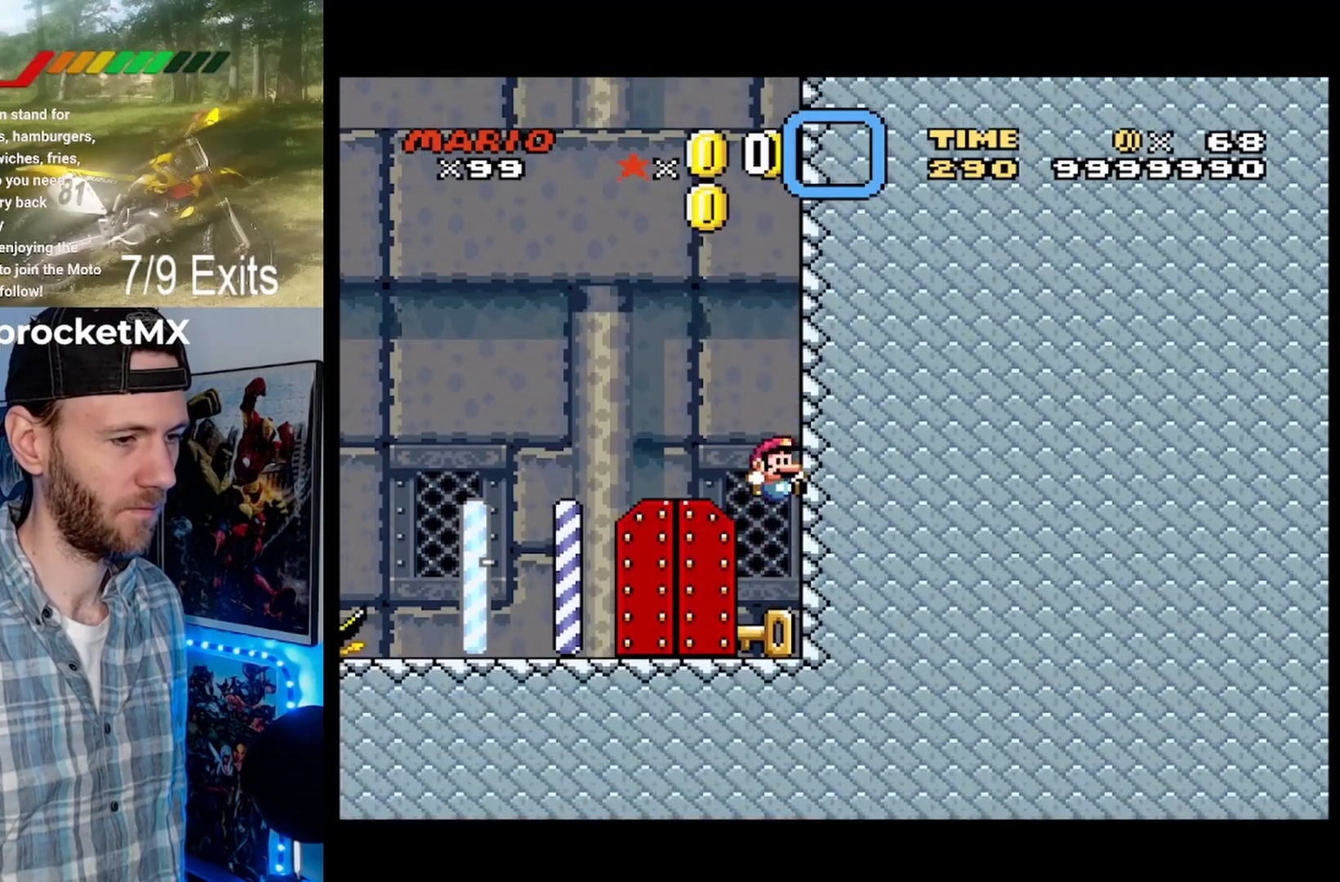
{"buttons": ["B", "Y"], "events": [[467, "B", "down"], [467, "Y", "down"]]}
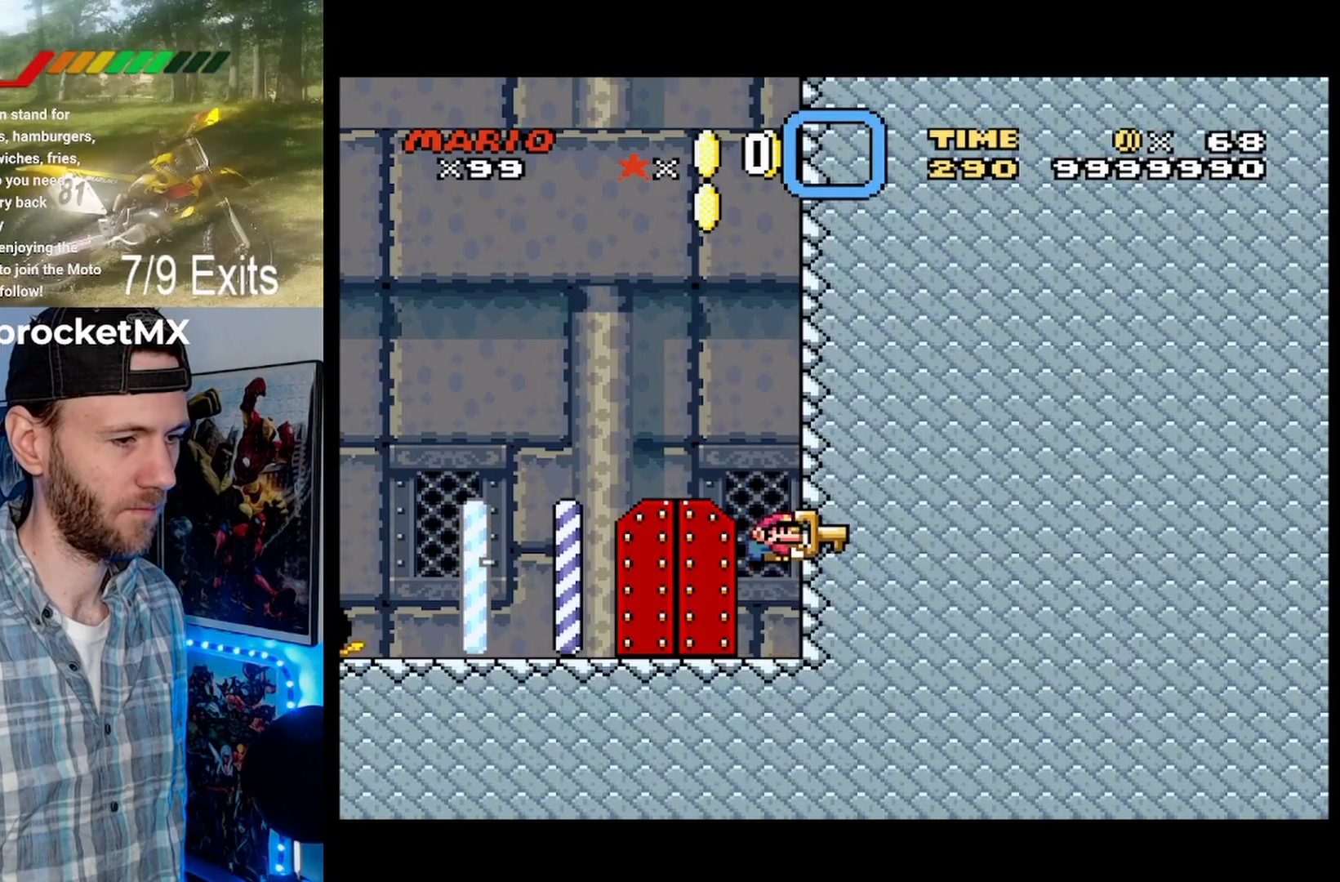
{"buttons": [], "events": [[233, "Y", "up"], [267, "B", "up"]]}
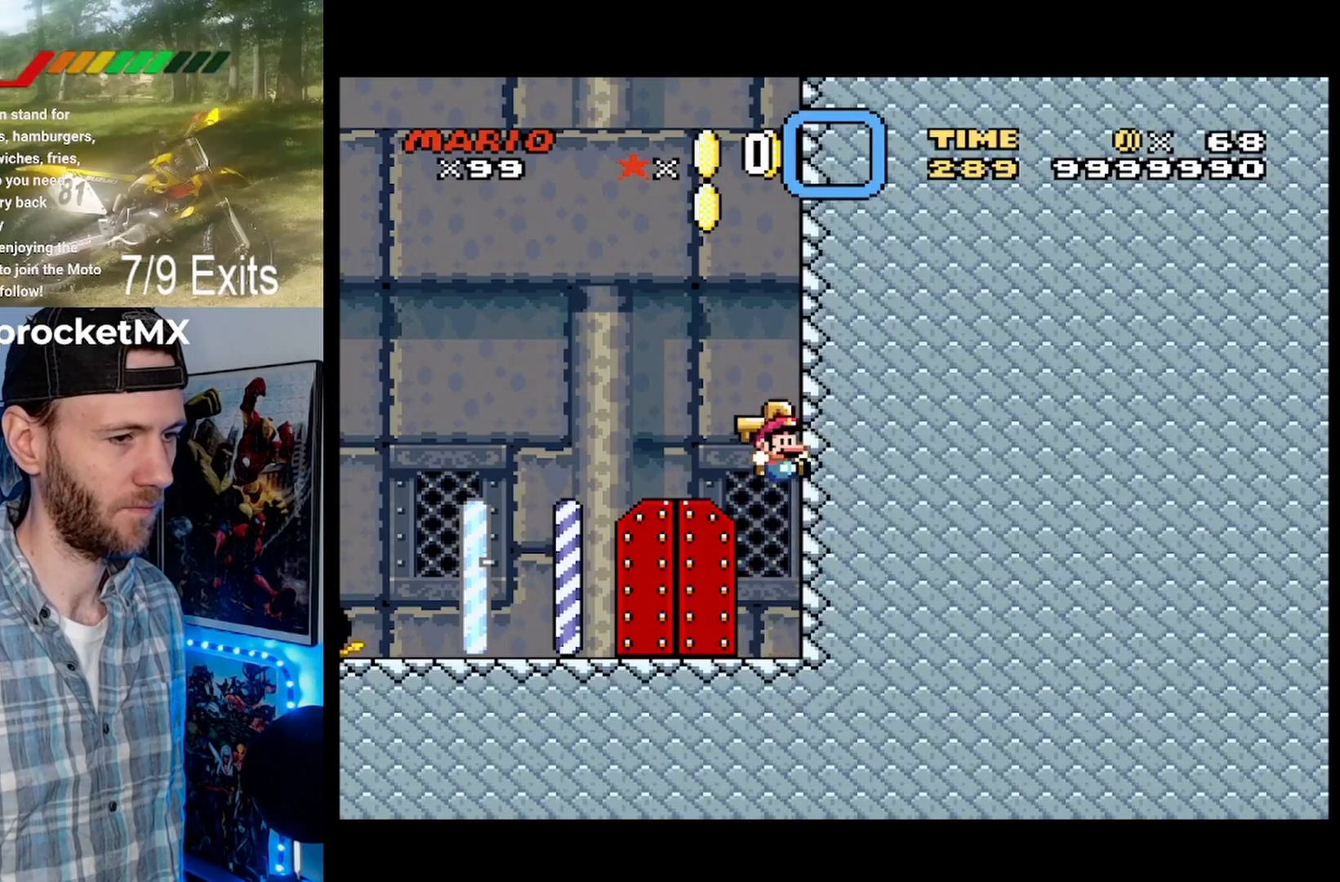
{"buttons": [], "events": [[33, "B", "down"], [67, "Y", "down"], [300, "B", "up"], [300, "Y", "up"]]}